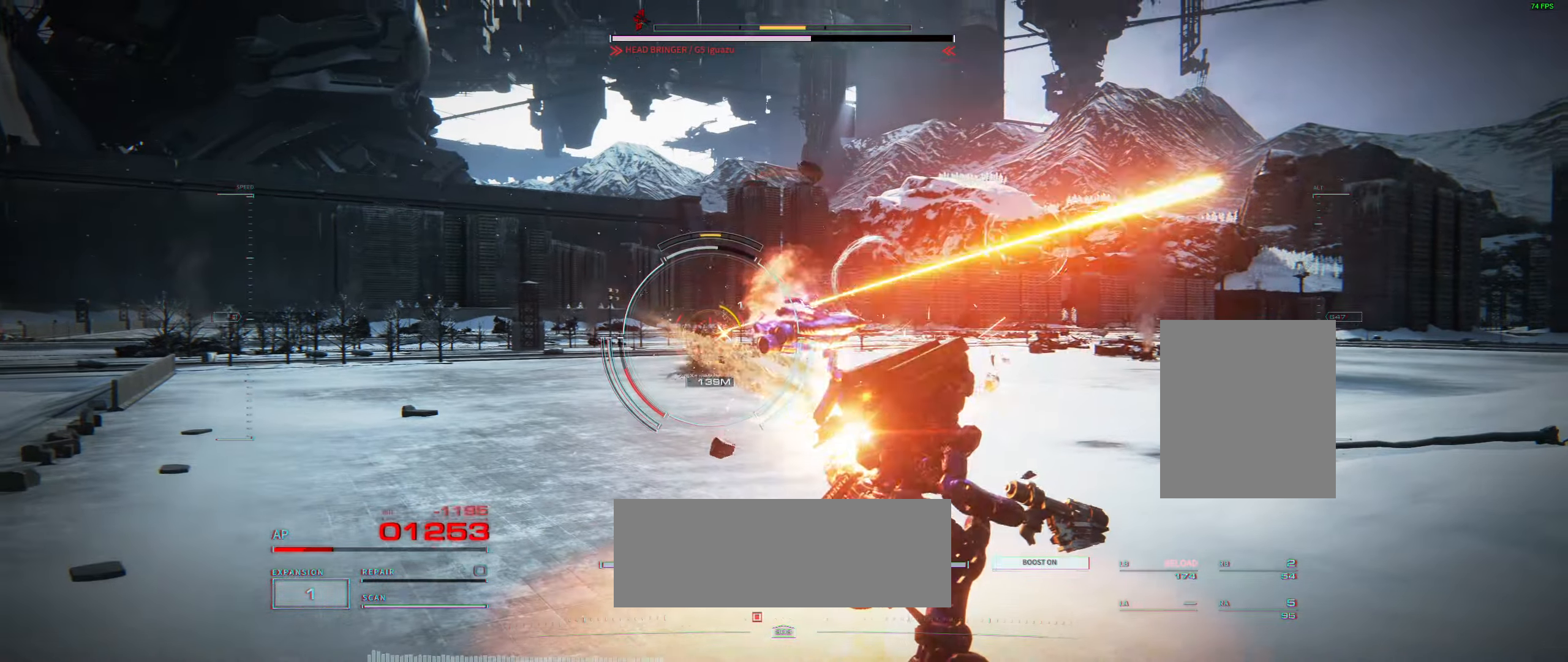
Gameplay with a controller (Xbox layout); each line is a JSON object with the inputs held at the frame after it. "events" lists button and stick changes between this image and that frame as [ms after this image, input, new state], when the widget could be followed in between. Not read: DPAD_DOWN DPAD_LEFT DPAD_RIGHT DPAD_UP HOME L1 L2 L3 R1 R3 other_buttons right_stick.
{"buttons": [], "left_stick": "up-left", "events": [[167, "left_stick", "up-left"]]}
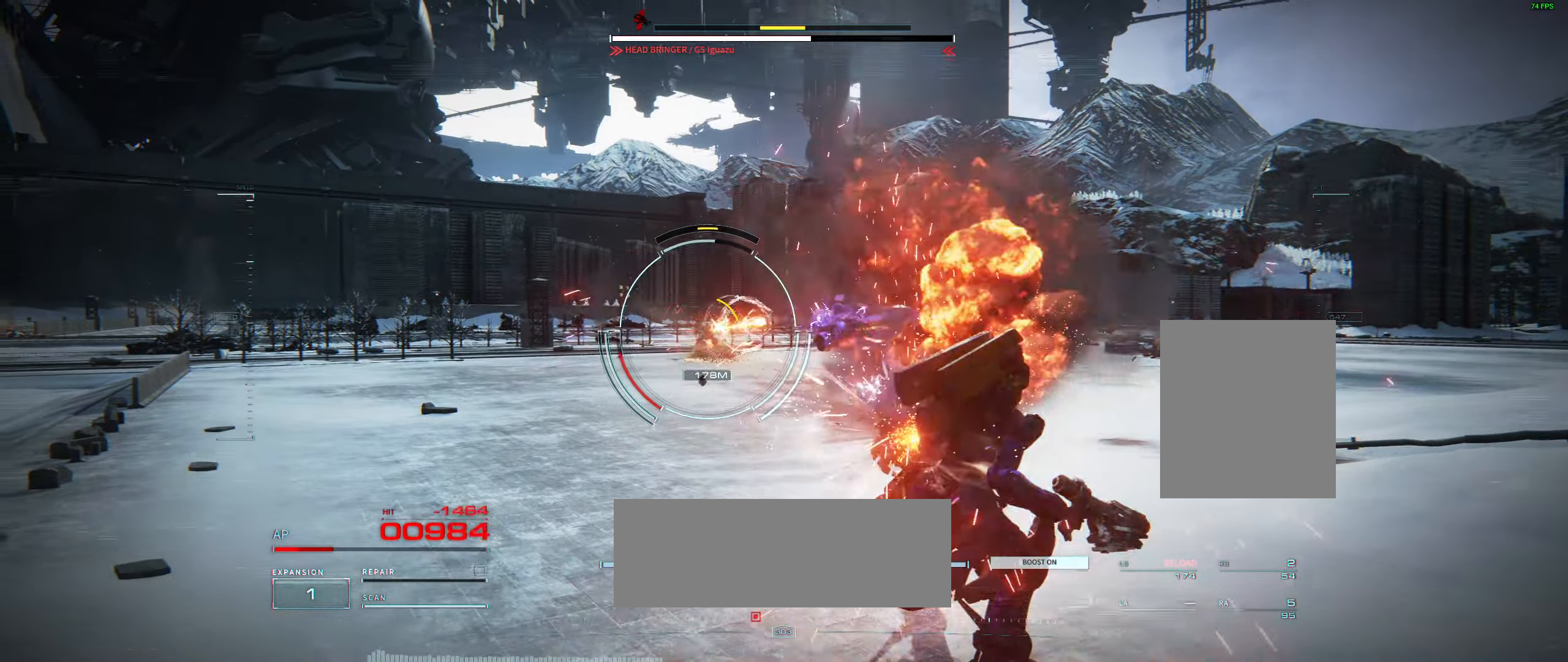
{"buttons": [], "left_stick": "up", "events": [[317, "left_stick", "up"]]}
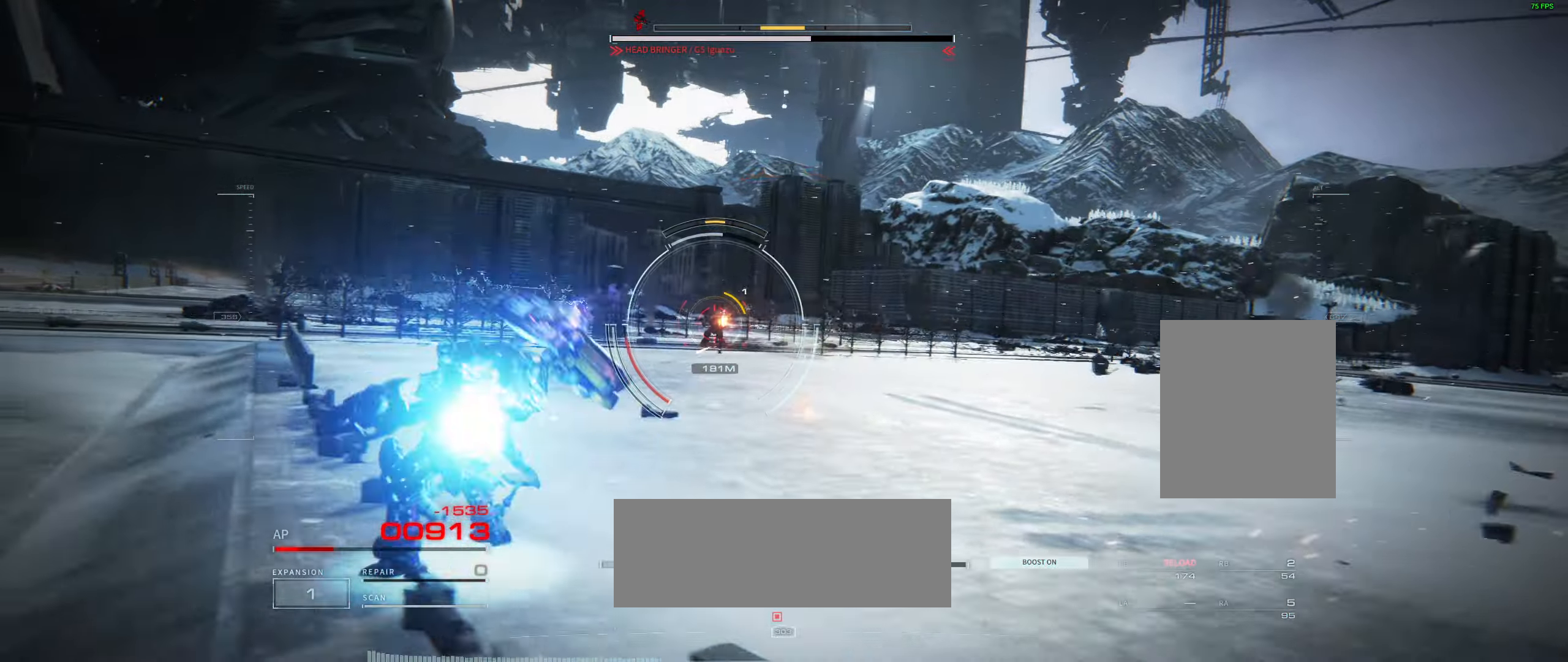
{"buttons": [], "left_stick": "up", "events": []}
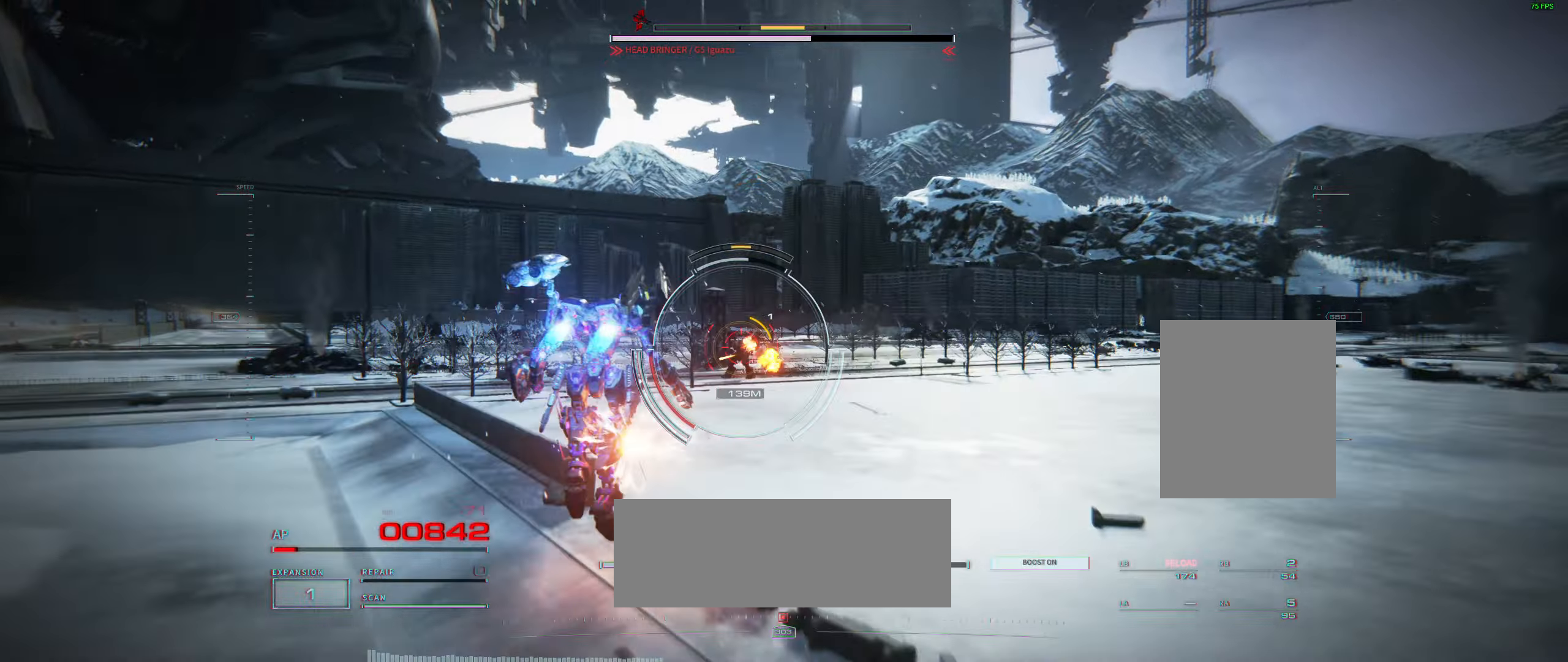
{"buttons": [], "left_stick": "up-left", "events": [[400, "left_stick", "up-left"]]}
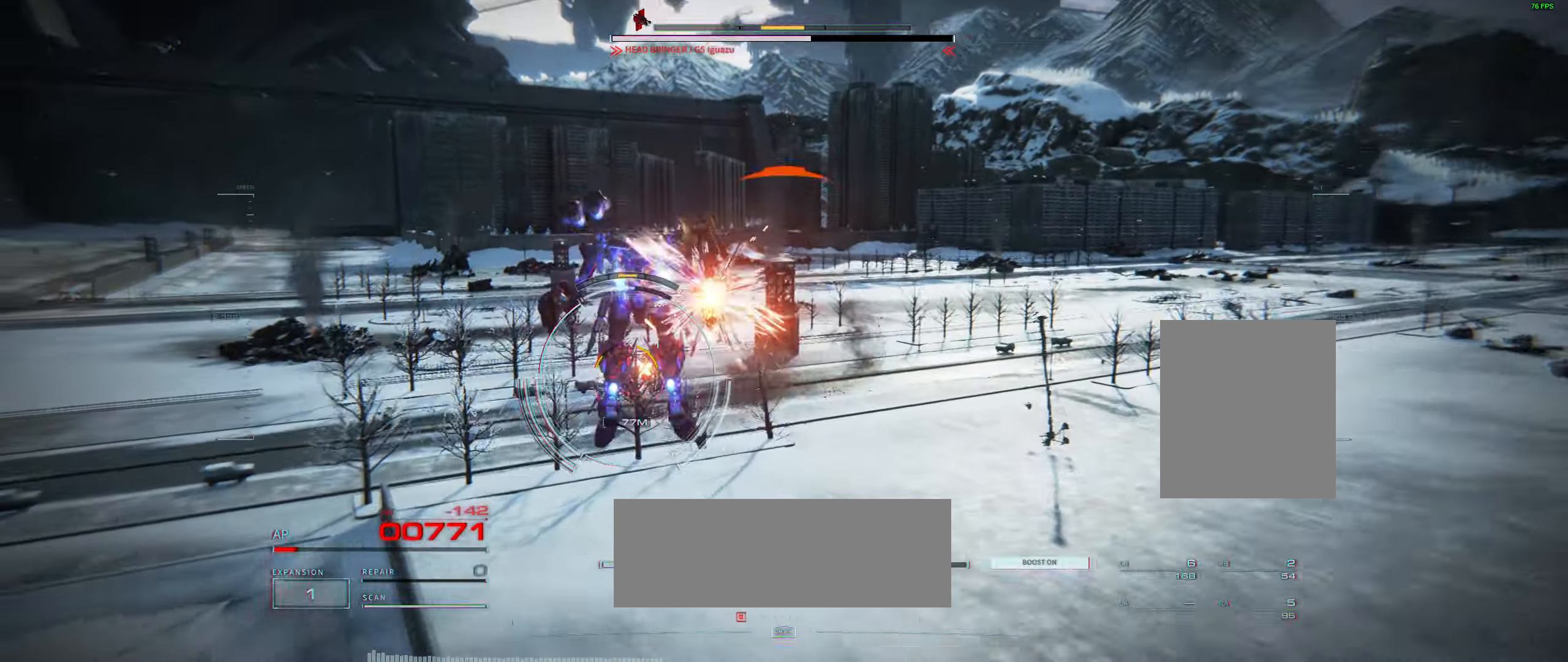
{"buttons": [], "left_stick": "up-left", "events": []}
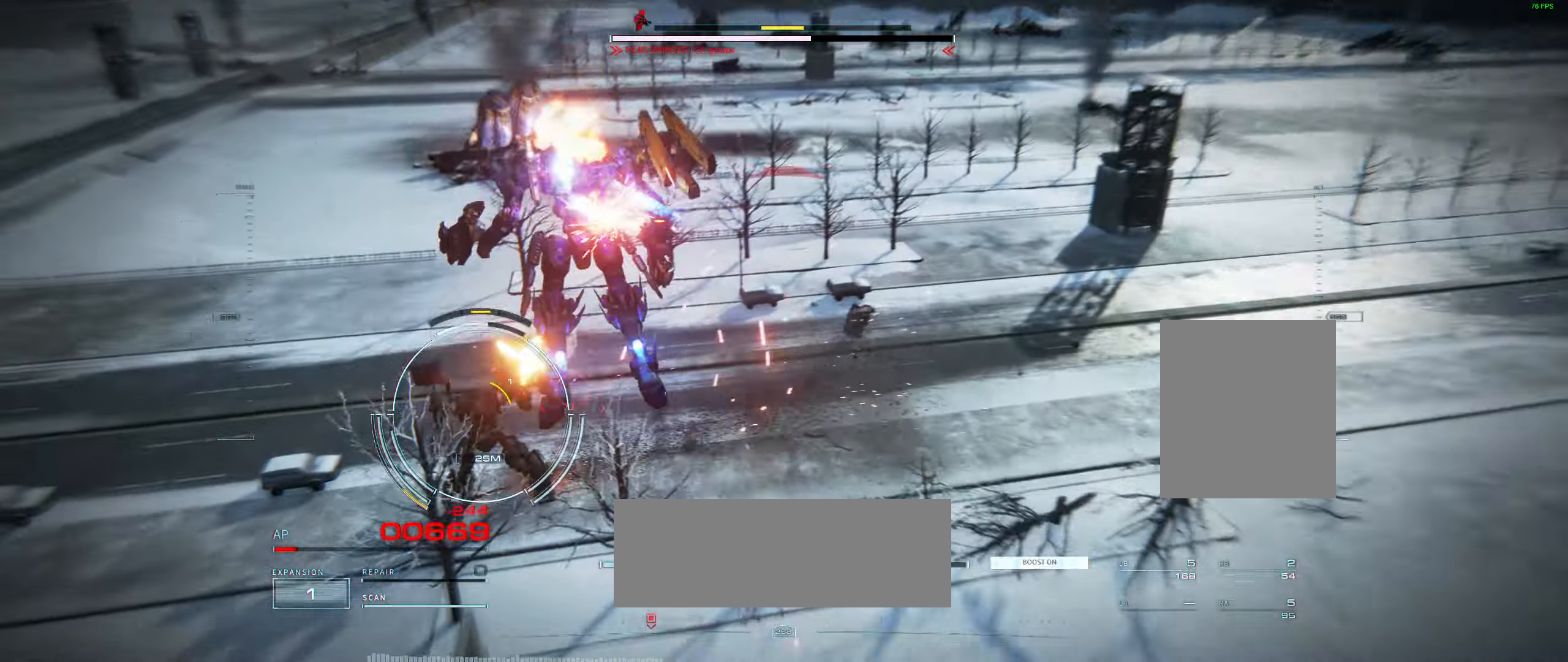
{"buttons": [], "left_stick": "up-left", "events": []}
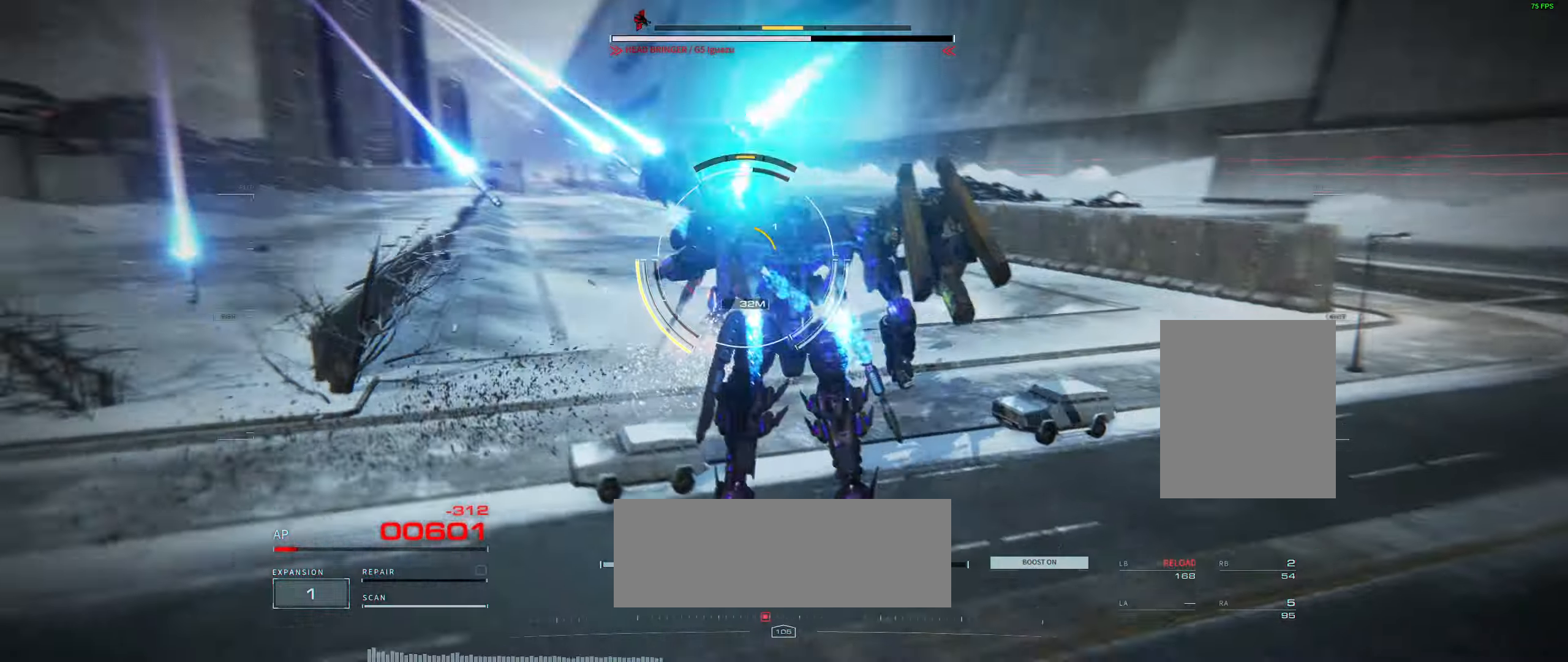
{"buttons": [], "left_stick": "up", "events": [[150, "left_stick", "up"]]}
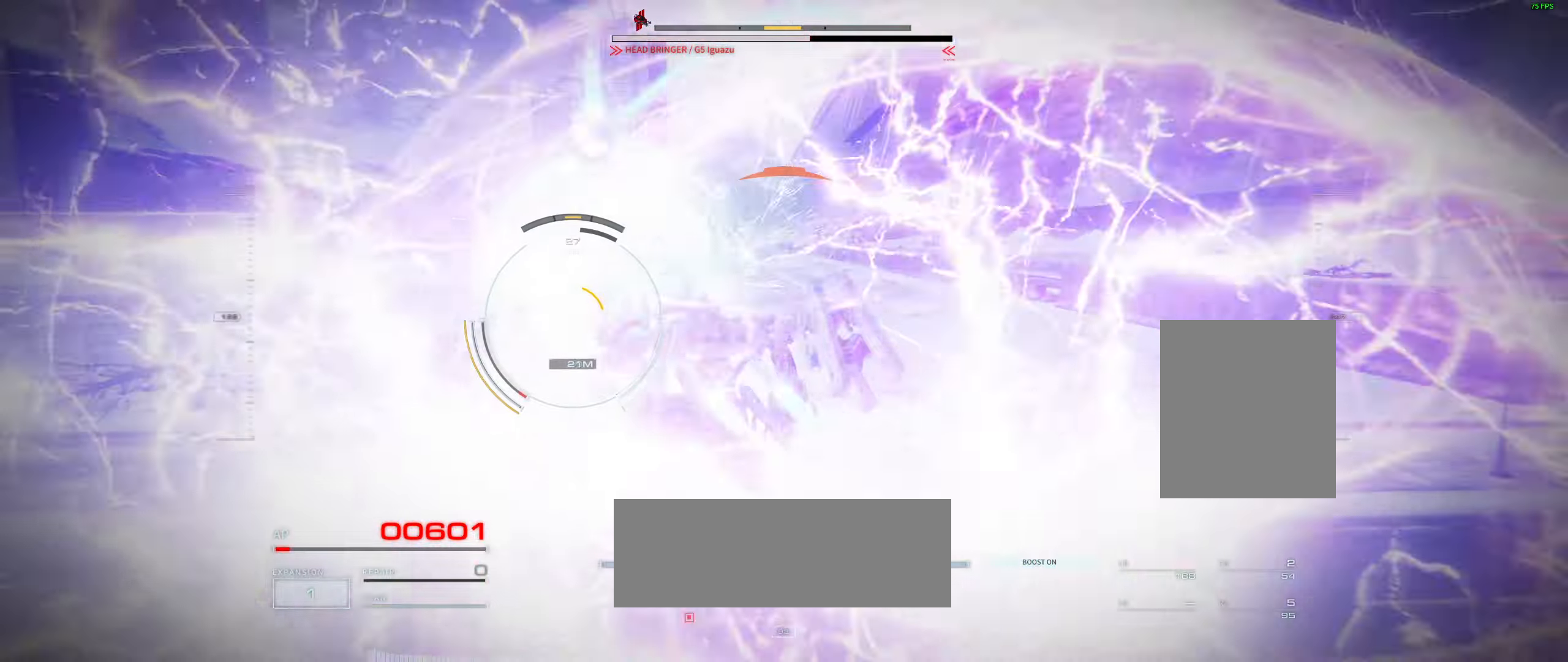
{"buttons": [], "left_stick": "up", "events": [[83, "left_stick", "up-left"], [500, "left_stick", "up"]]}
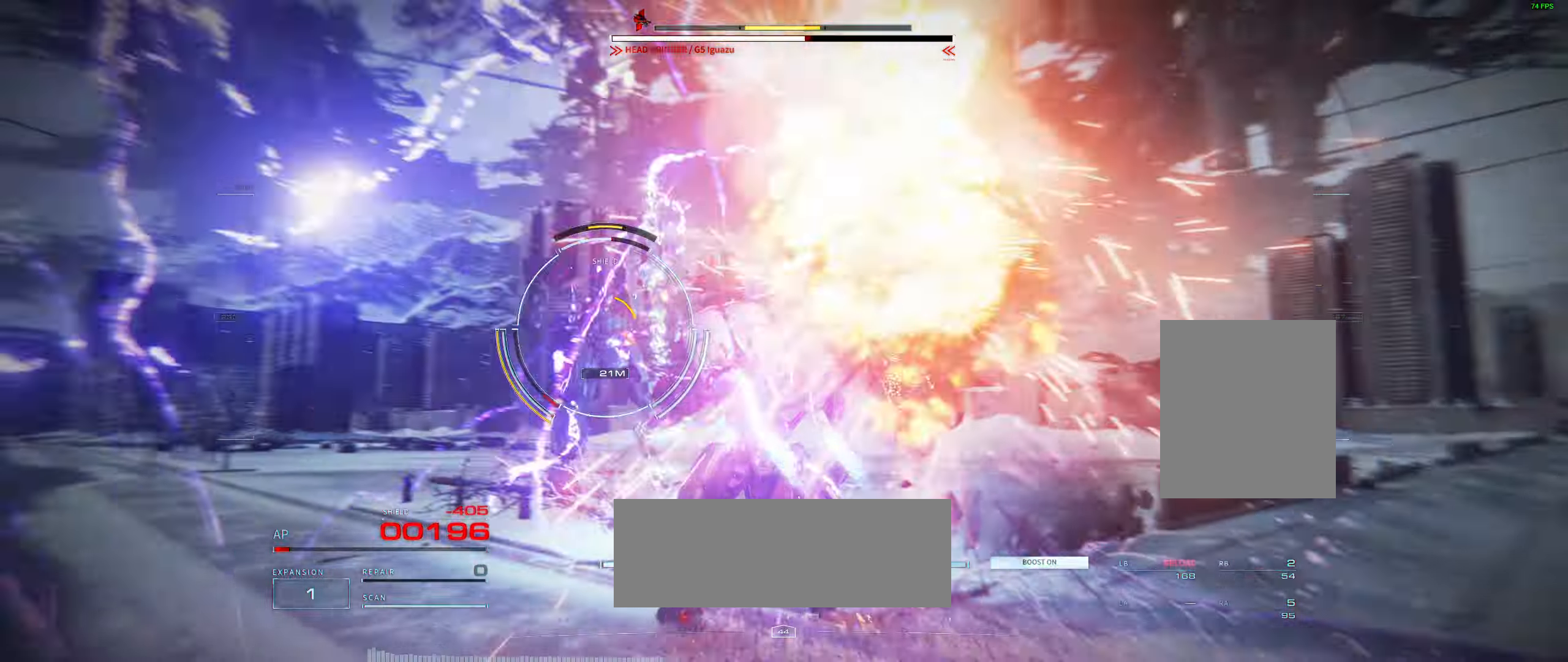
{"buttons": [], "left_stick": "up", "events": []}
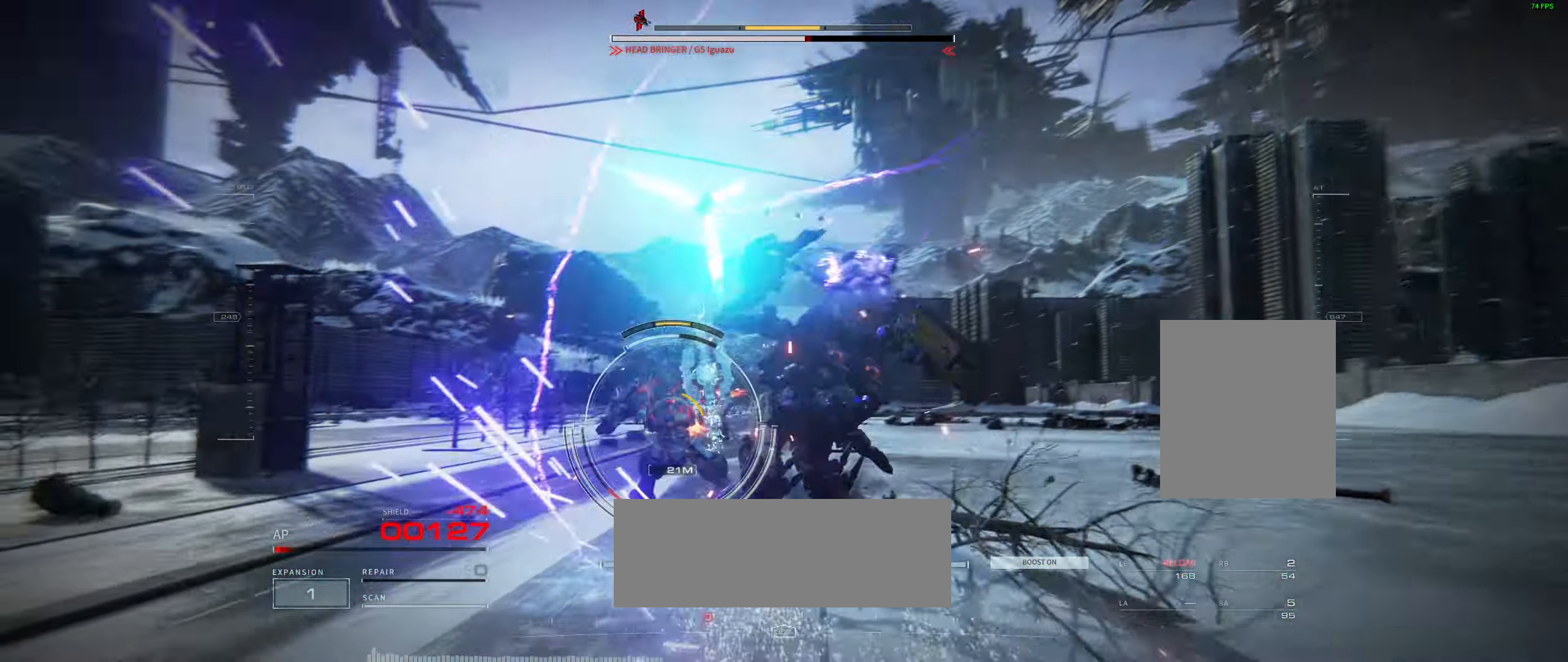
{"buttons": [], "left_stick": "up-left", "events": [[150, "left_stick", "up-left"]]}
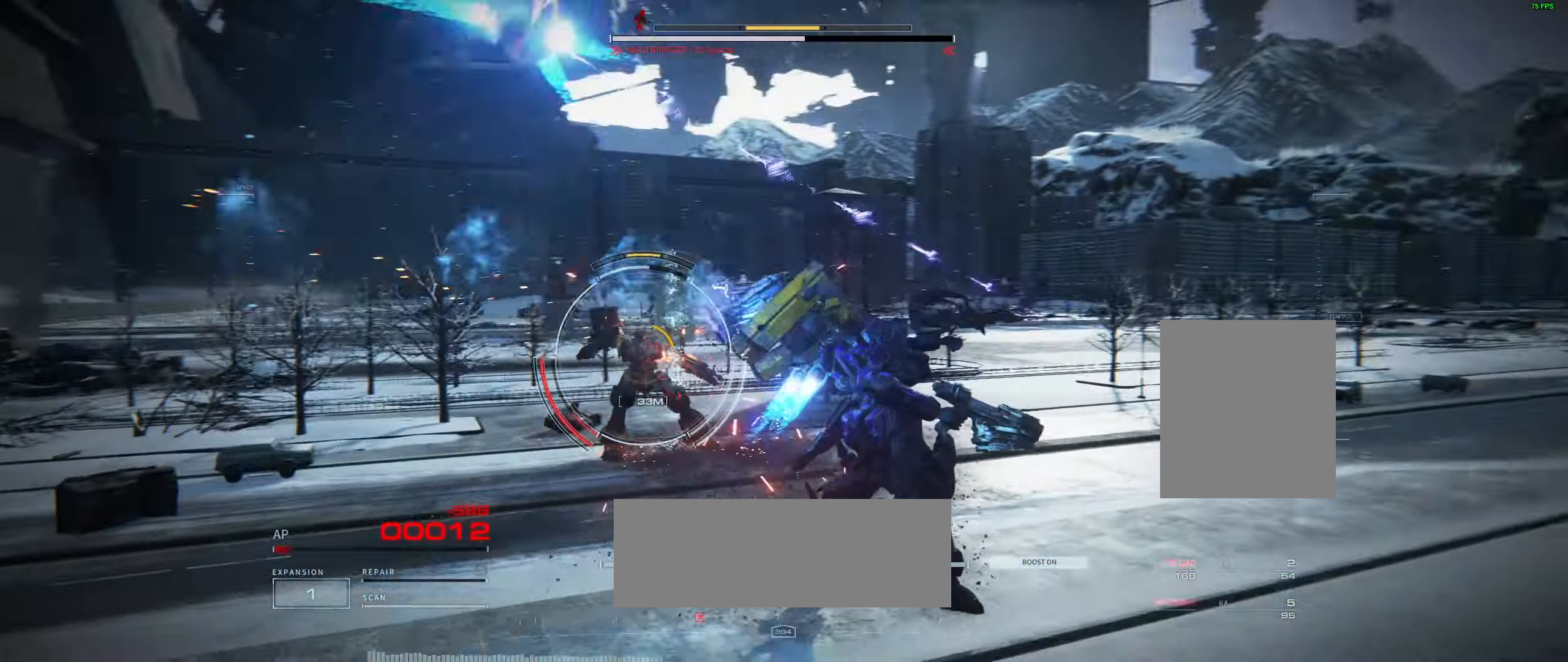
{"buttons": [], "left_stick": "up-left", "events": [[100, "left_stick", "center"], [150, "left_stick", "up-left"]]}
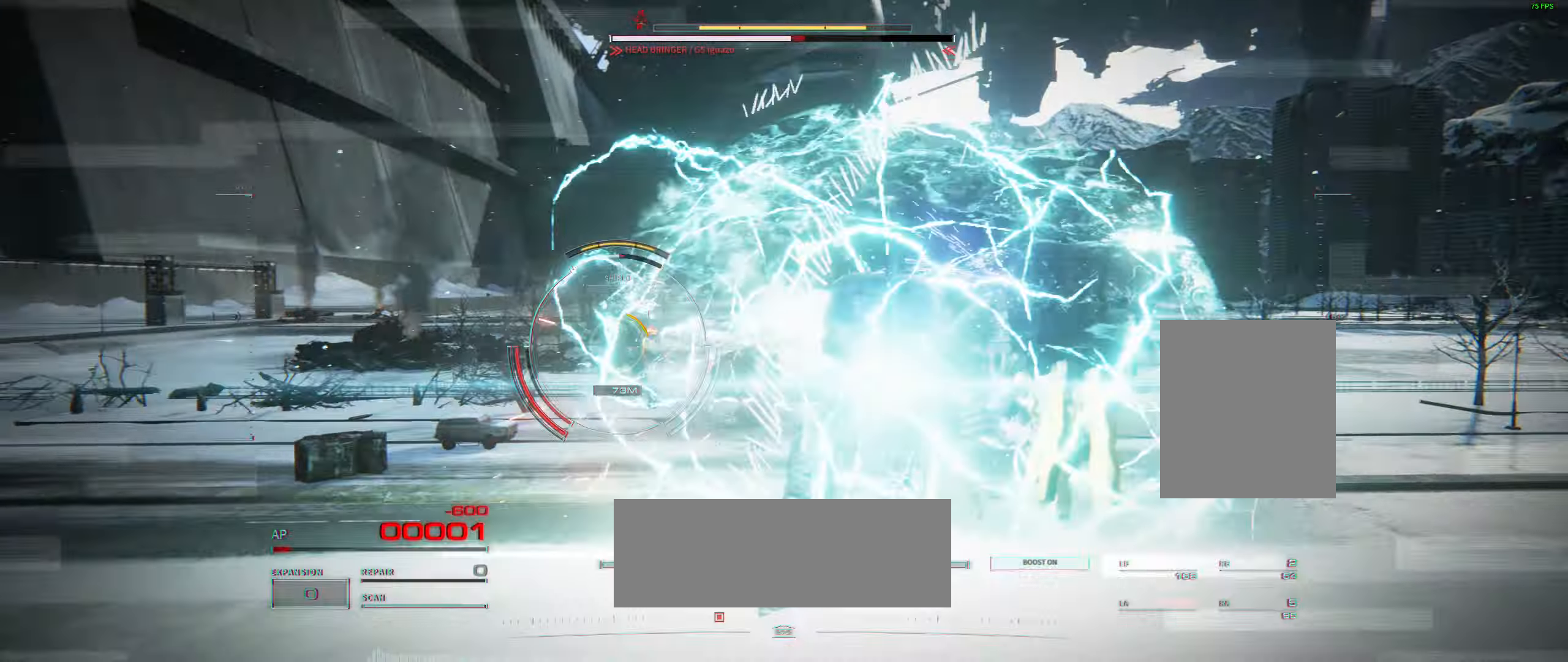
{"buttons": [], "left_stick": "up-left", "events": [[166, "left_stick", "left"], [333, "left_stick", "up"], [416, "left_stick", "up-left"]]}
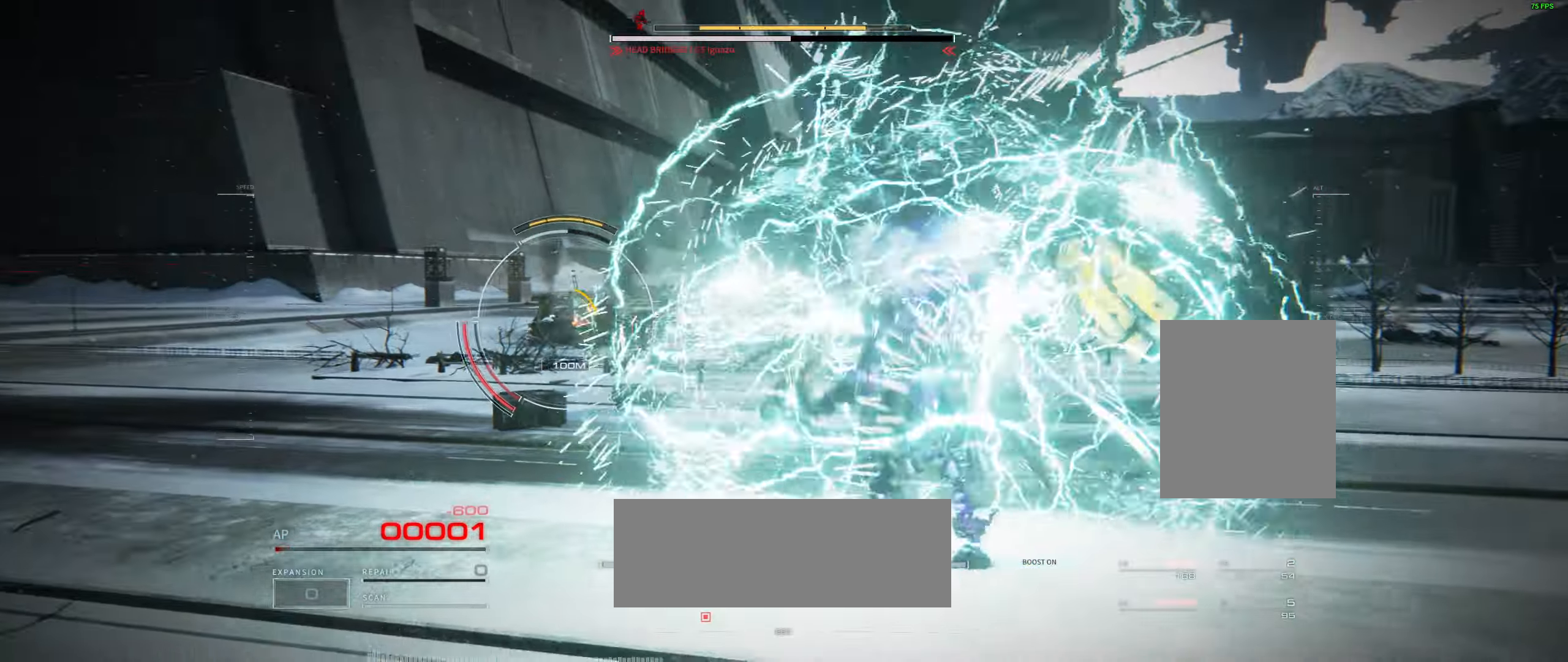
{"buttons": [], "left_stick": "up", "events": [[50, "left_stick", "left"], [400, "left_stick", "center"], [450, "left_stick", "up"]]}
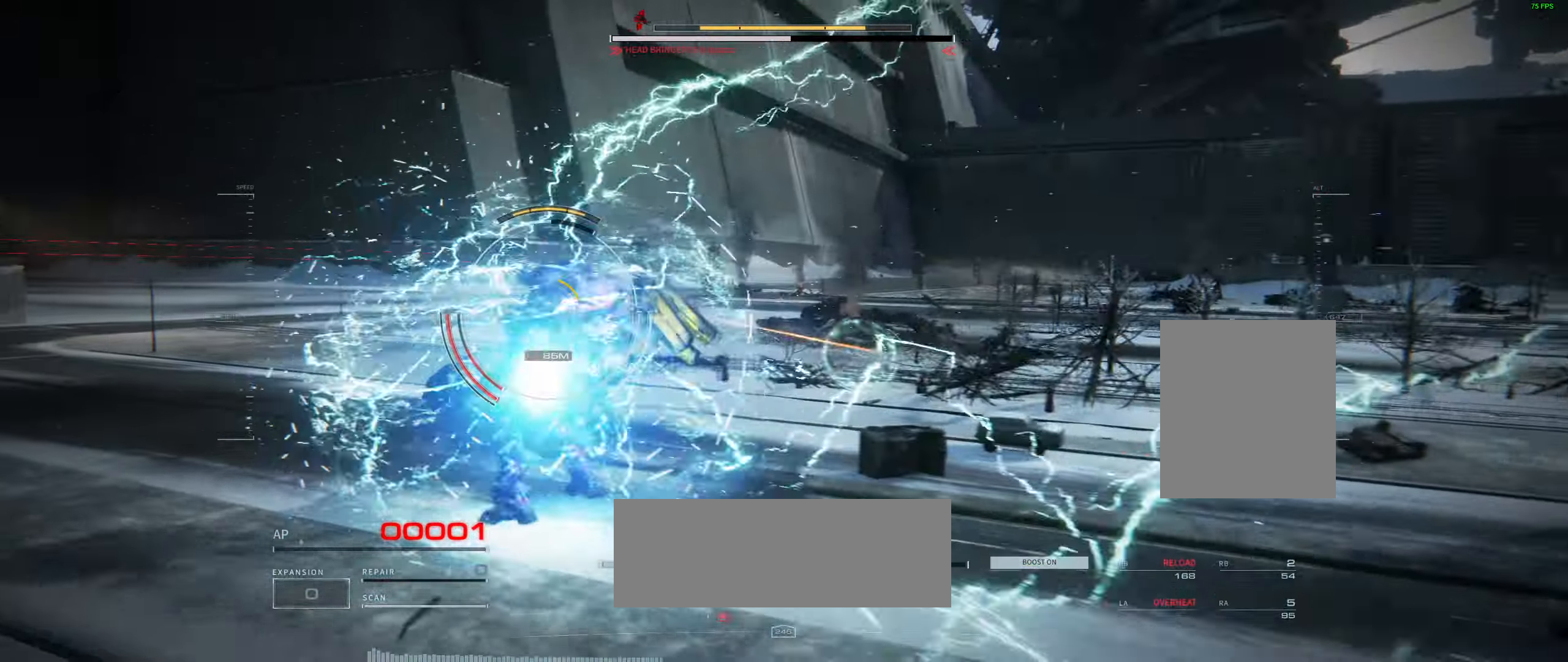
{"buttons": [], "left_stick": "up", "events": [[83, "left_stick", "up-left"], [316, "left_stick", "left"], [383, "left_stick", "up"]]}
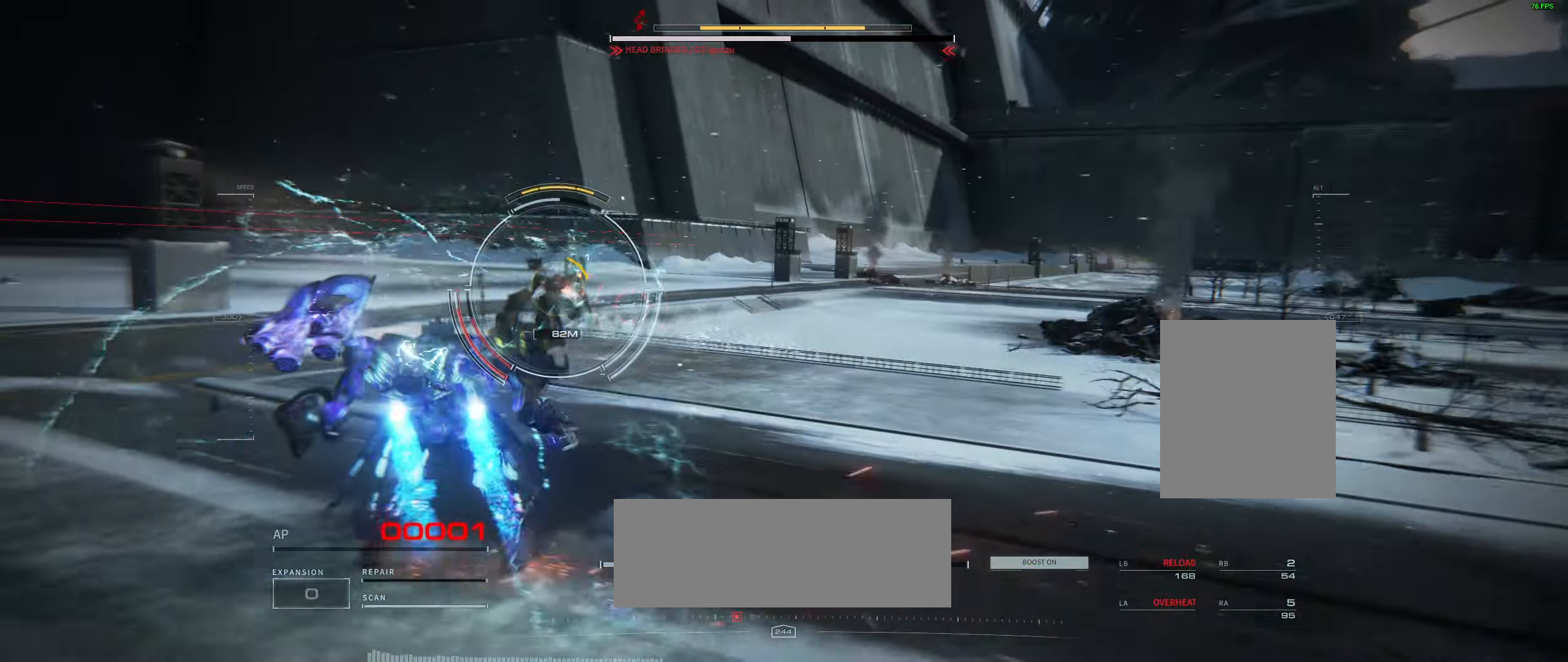
{"buttons": [], "left_stick": "up", "events": [[83, "left_stick", "left"], [200, "left_stick", "center"], [266, "left_stick", "up"]]}
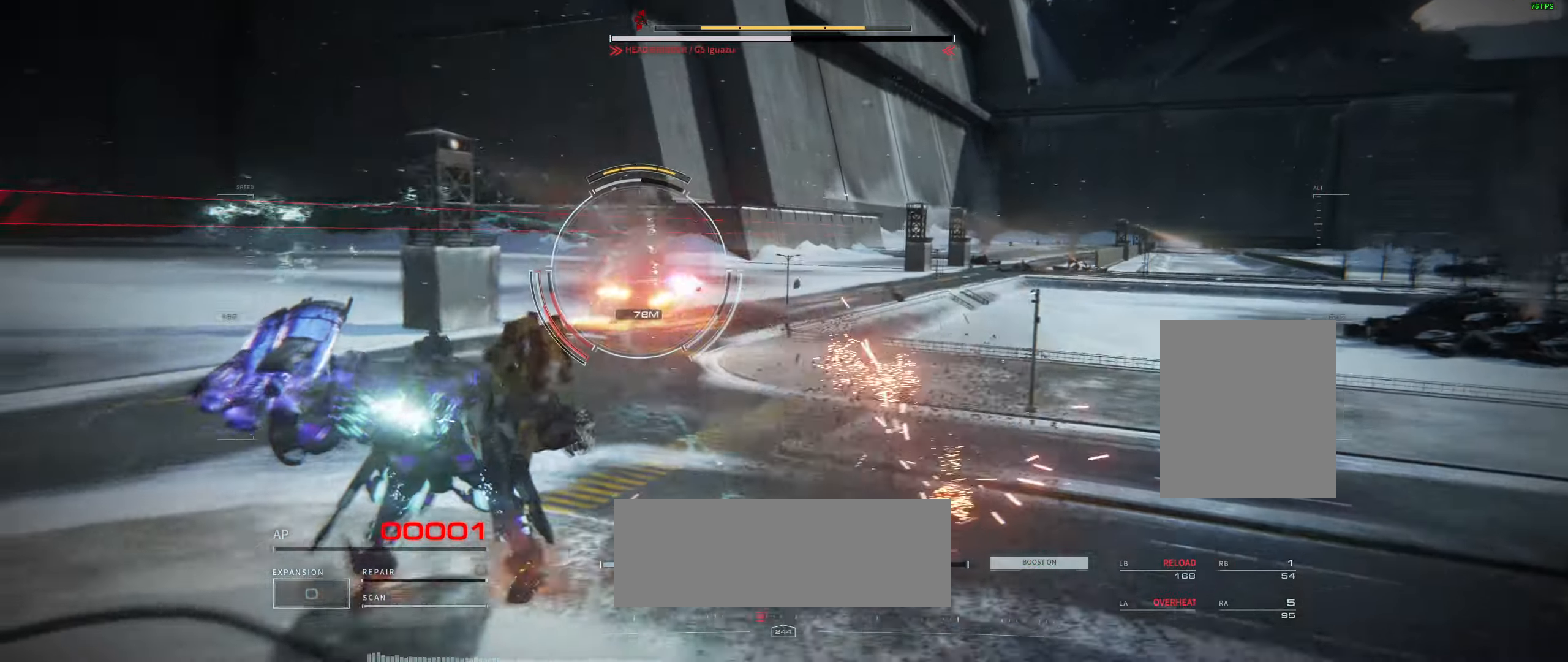
{"buttons": [], "left_stick": "right", "events": [[417, "left_stick", "right"]]}
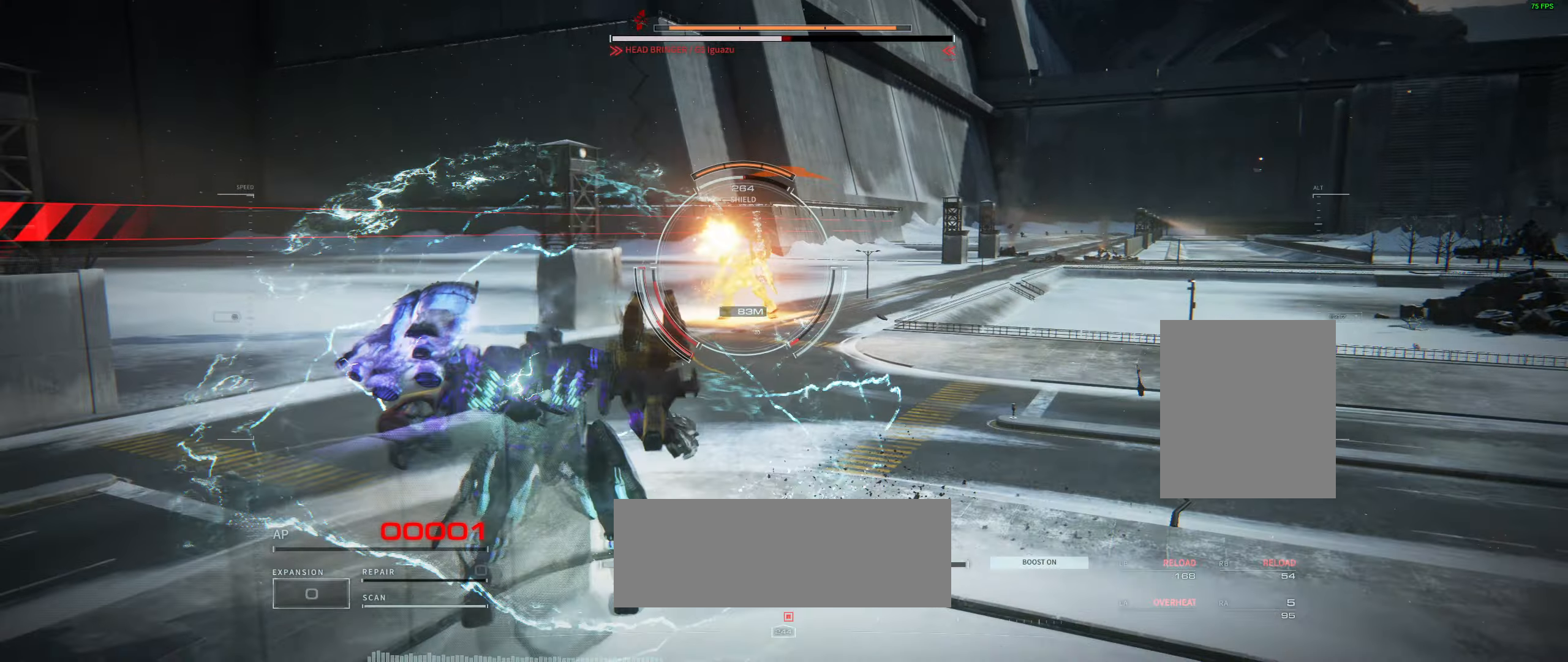
{"buttons": ["R2"], "left_stick": "up", "events": [[117, "left_stick", "up"], [233, "R2", "down"], [383, "R2", "up"], [450, "R2", "down"]]}
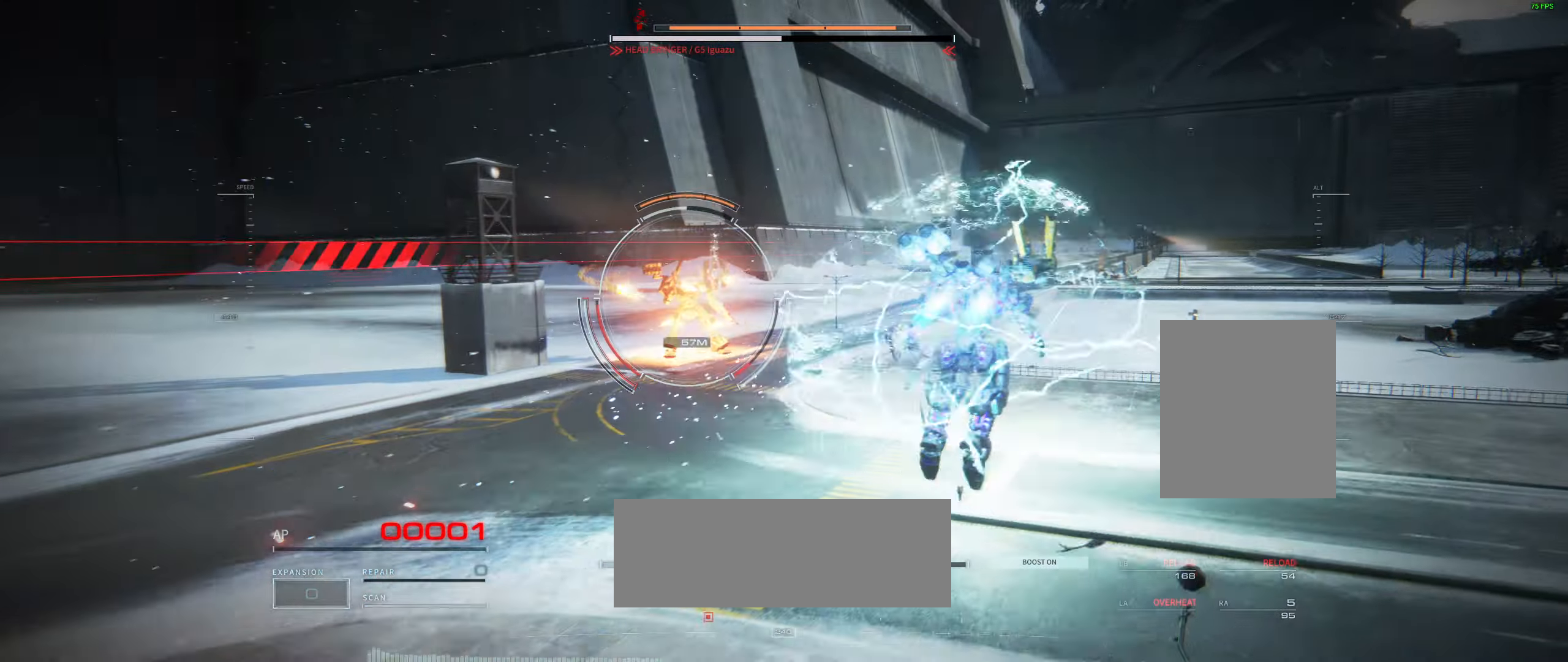
{"buttons": [], "left_stick": "up", "events": [[217, "left_stick", "center"], [283, "R2", "up"], [283, "left_stick", "right"], [333, "R2", "down"], [433, "R2", "up"], [433, "left_stick", "center"], [483, "left_stick", "up"]]}
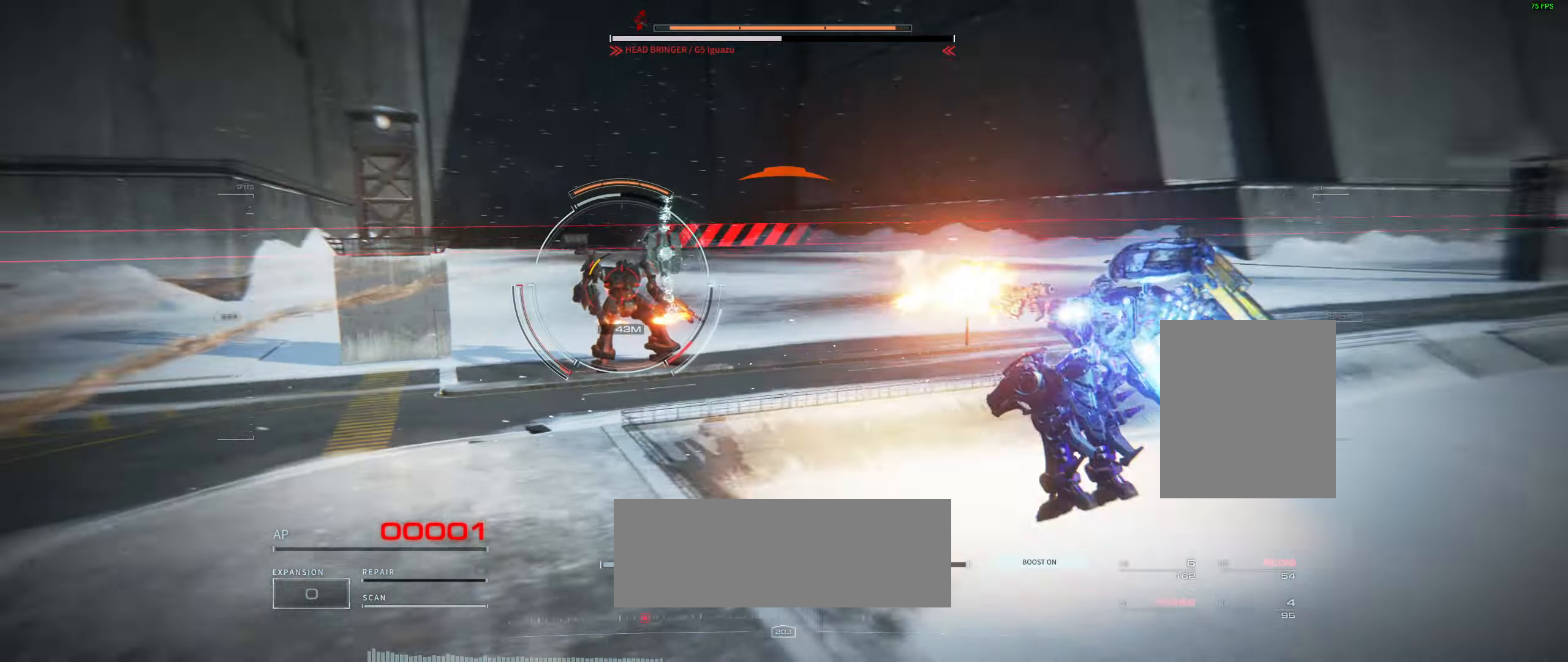
{"buttons": [], "left_stick": "left", "events": [[167, "left_stick", "left"], [250, "left_stick", "center"], [450, "left_stick", "left"]]}
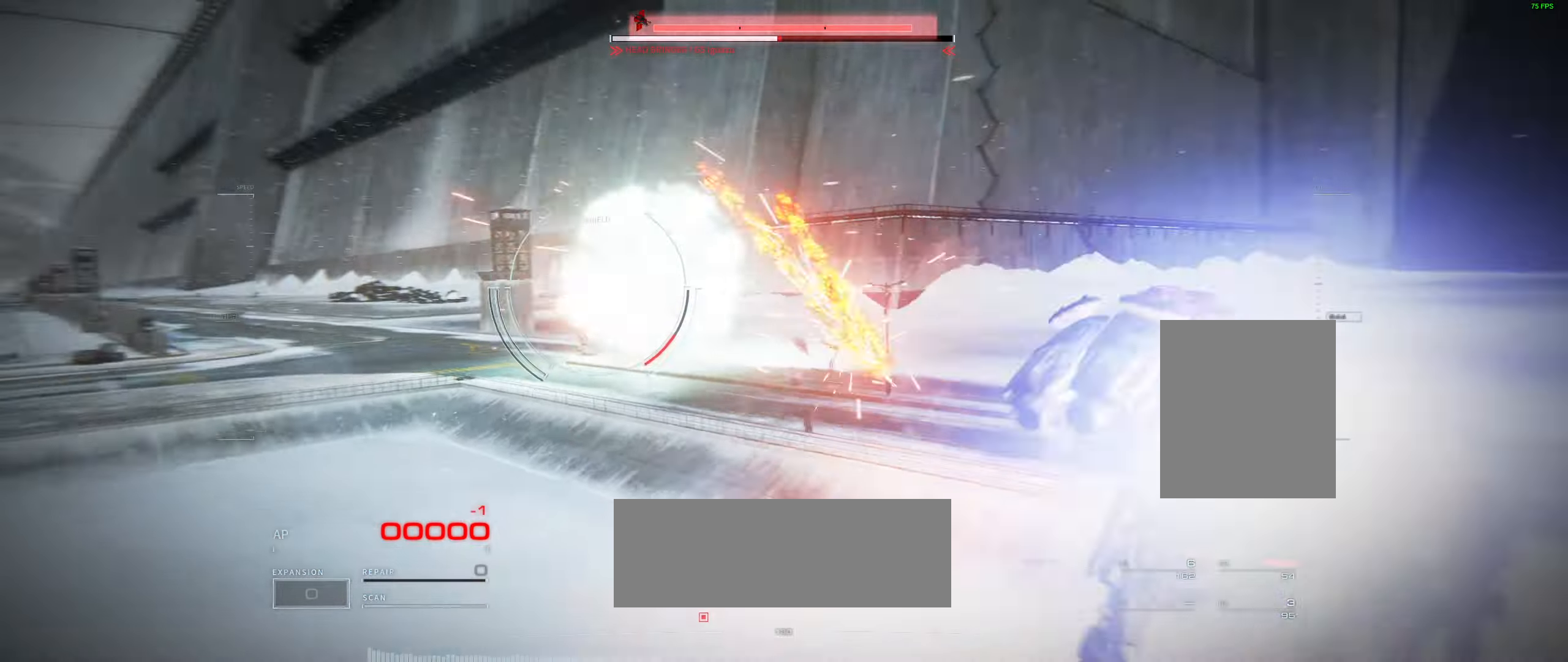
{"buttons": [], "left_stick": "left", "events": []}
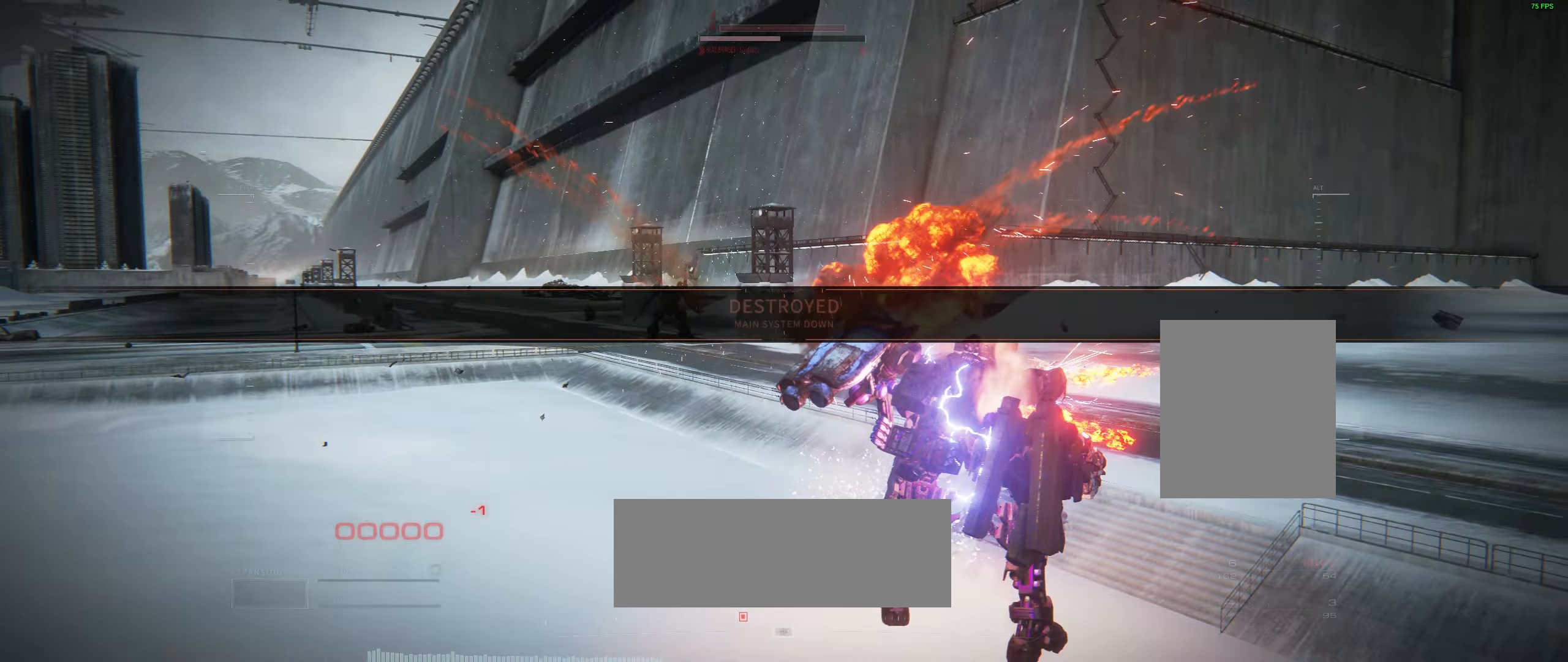
{"buttons": [], "left_stick": "down", "events": [[67, "left_stick", "up"], [133, "left_stick", "center"], [450, "left_stick", "down"]]}
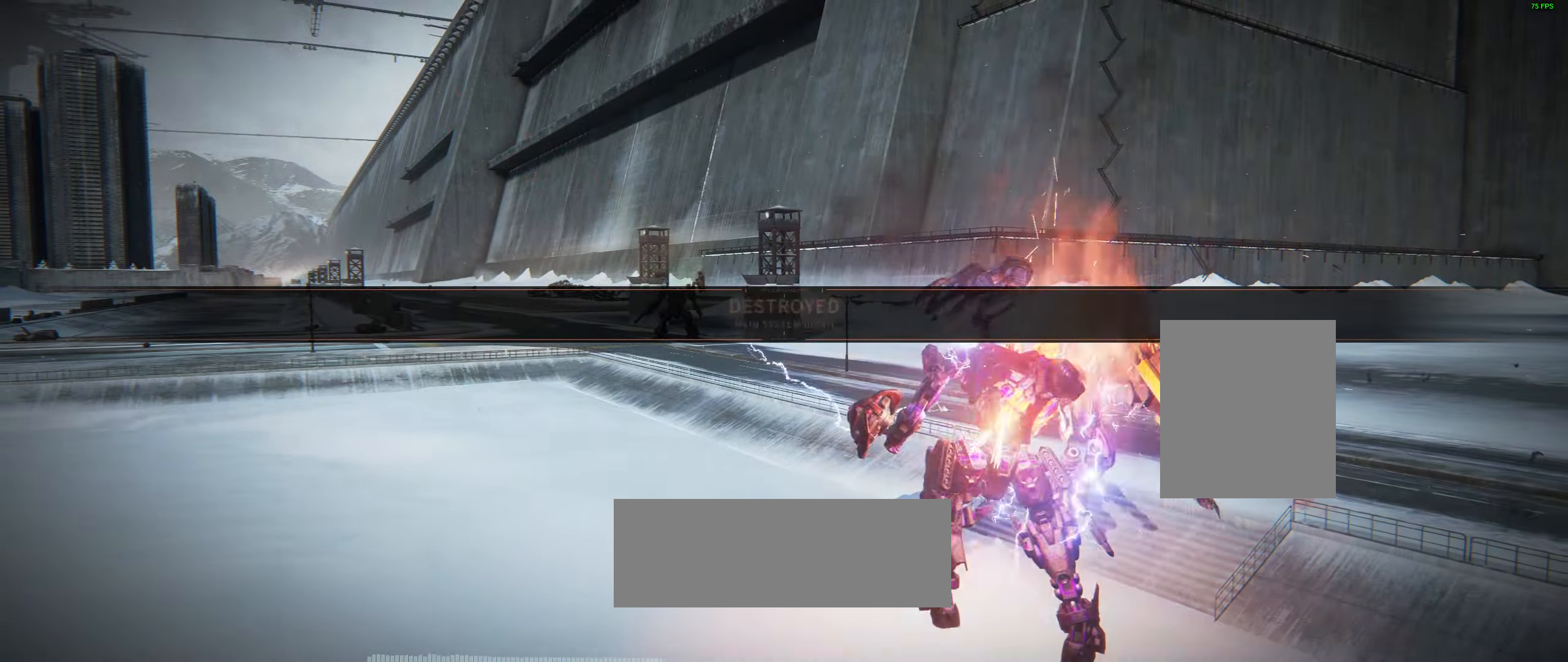
{"buttons": [], "left_stick": "down", "events": [[17, "left_stick", "center"], [183, "left_stick", "down"], [267, "left_stick", "center"], [500, "left_stick", "down"]]}
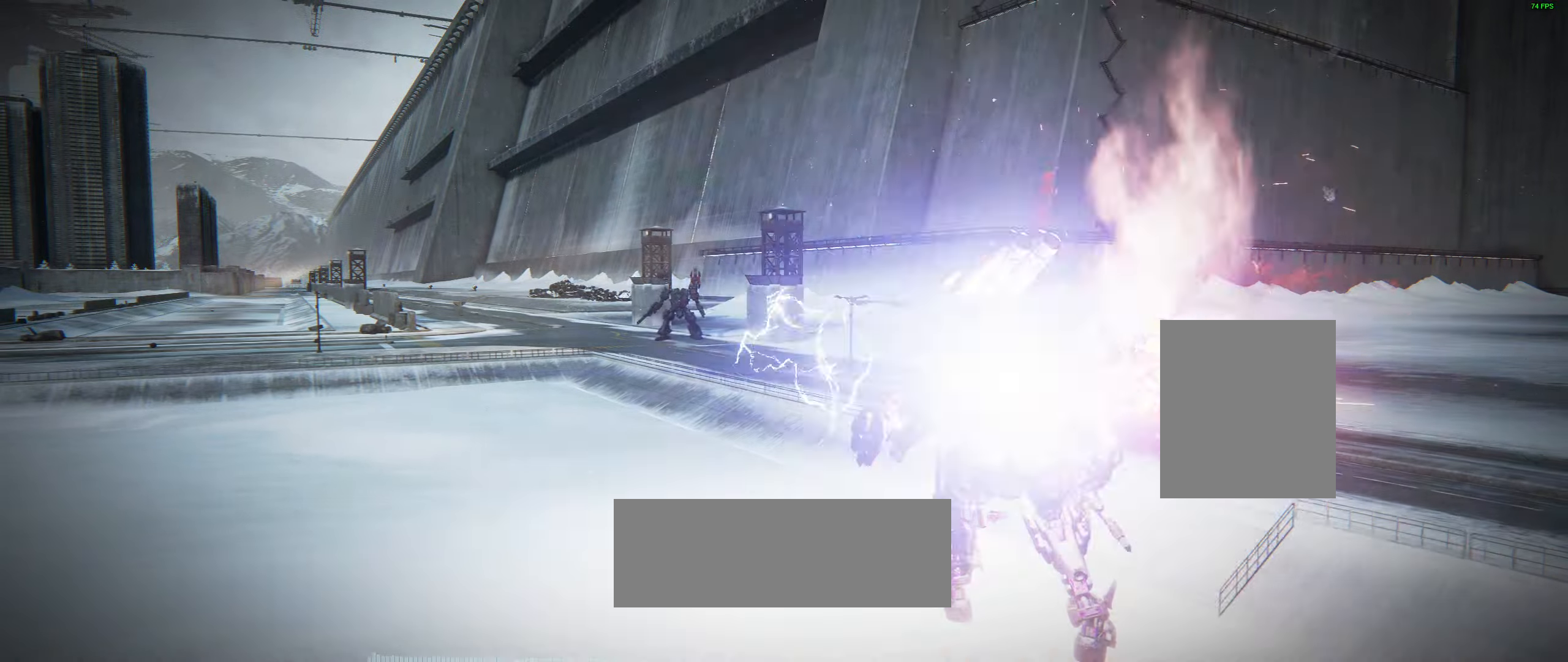
{"buttons": [], "left_stick": "center", "events": [[283, "left_stick", "center"]]}
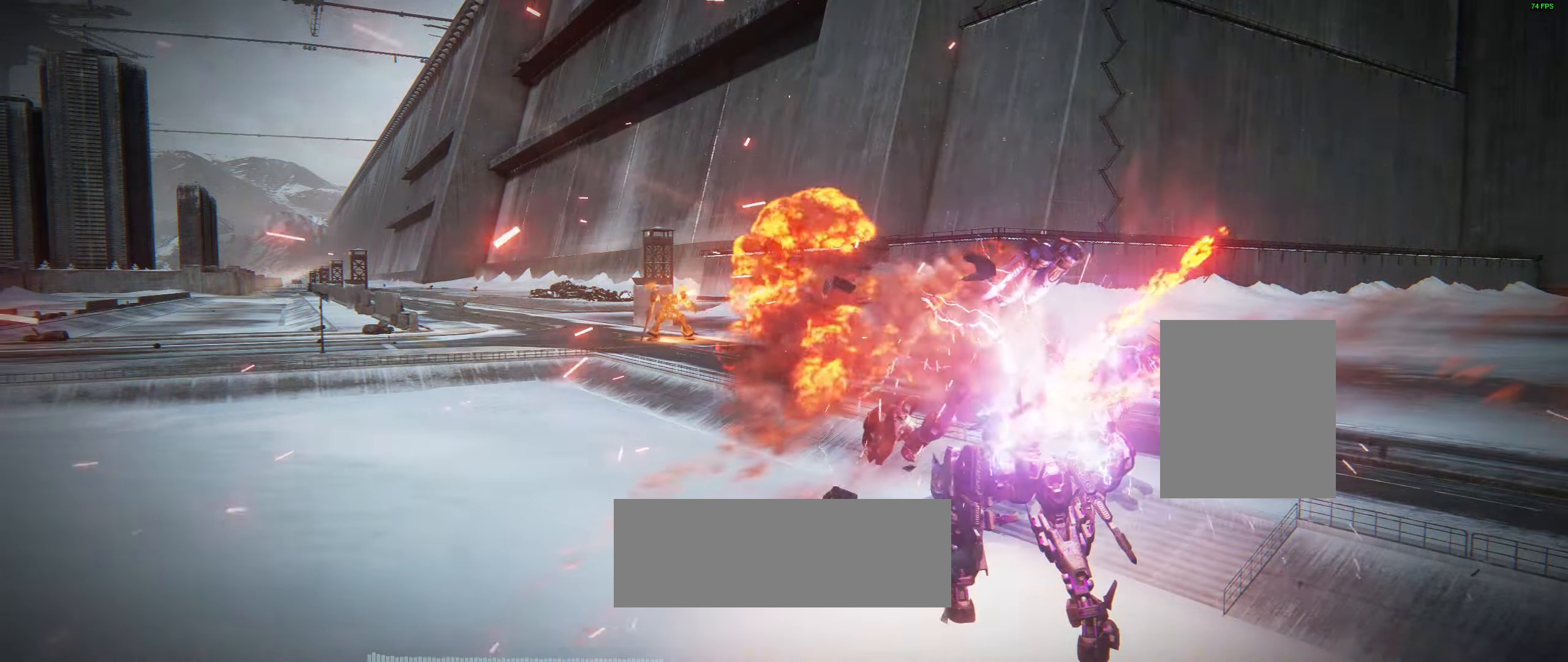
{"buttons": [], "left_stick": "center", "events": []}
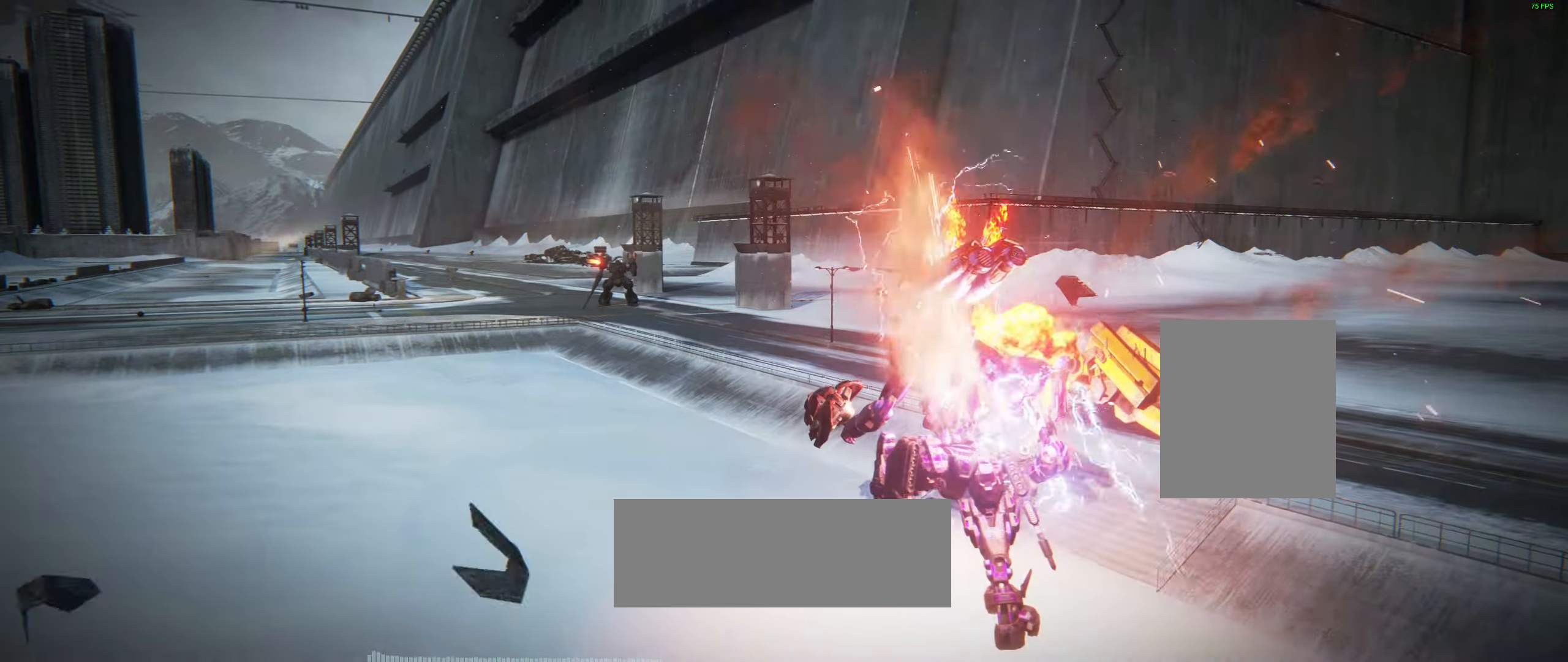
{"buttons": [], "left_stick": "center", "events": []}
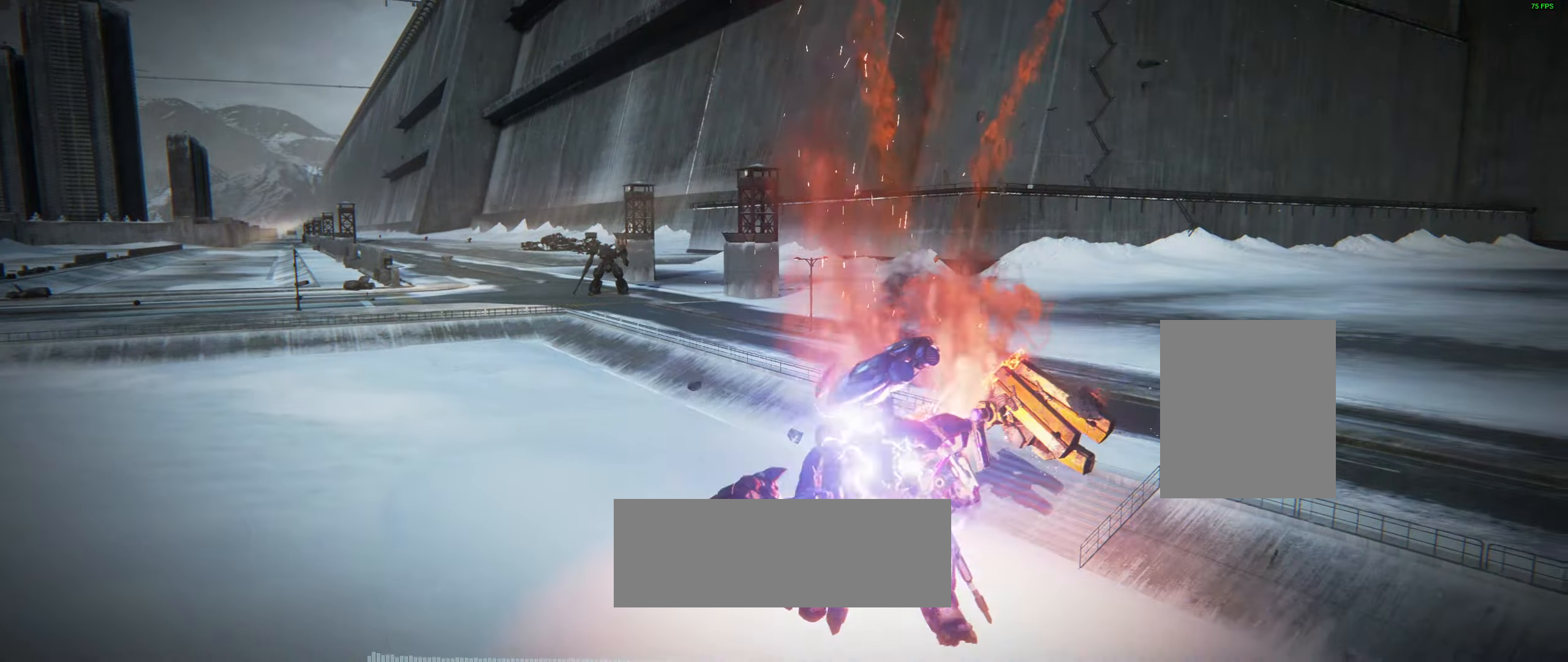
{"buttons": [], "left_stick": "center", "events": []}
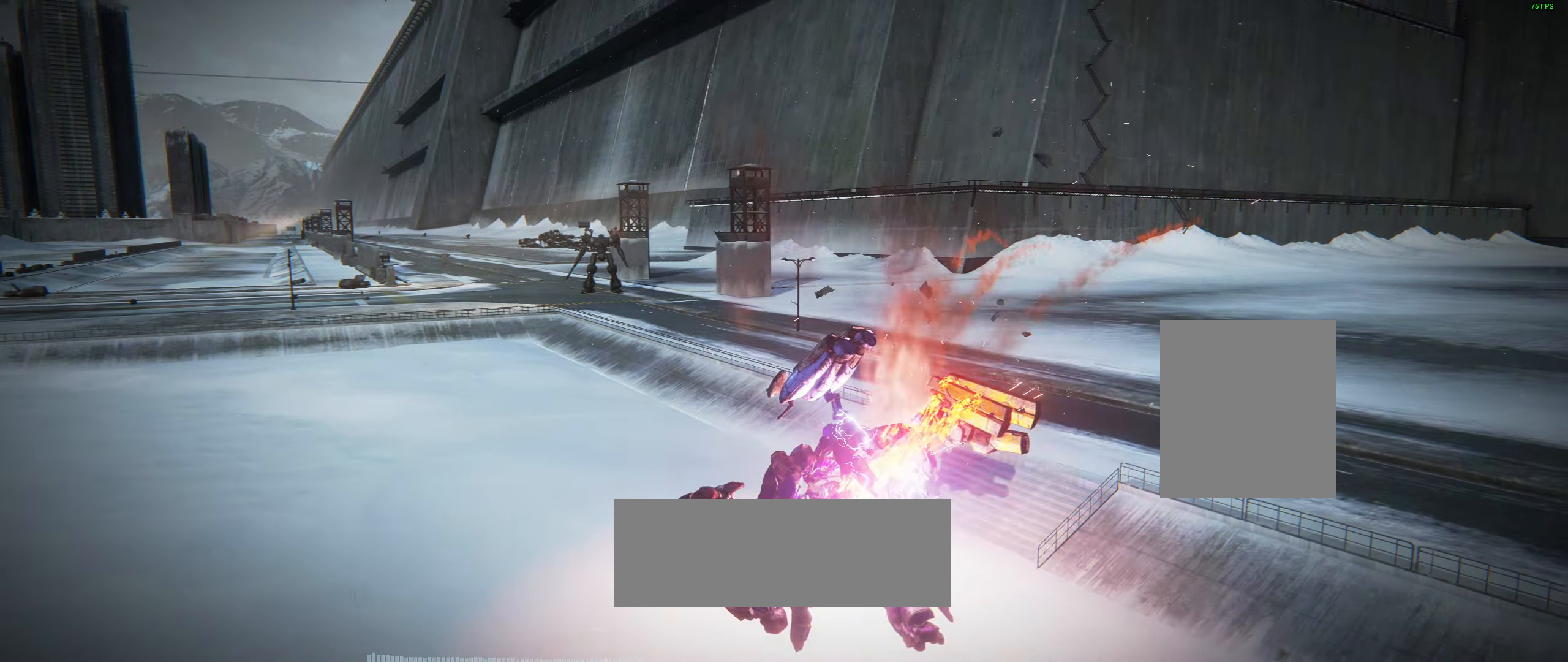
{"buttons": [], "left_stick": "center"}
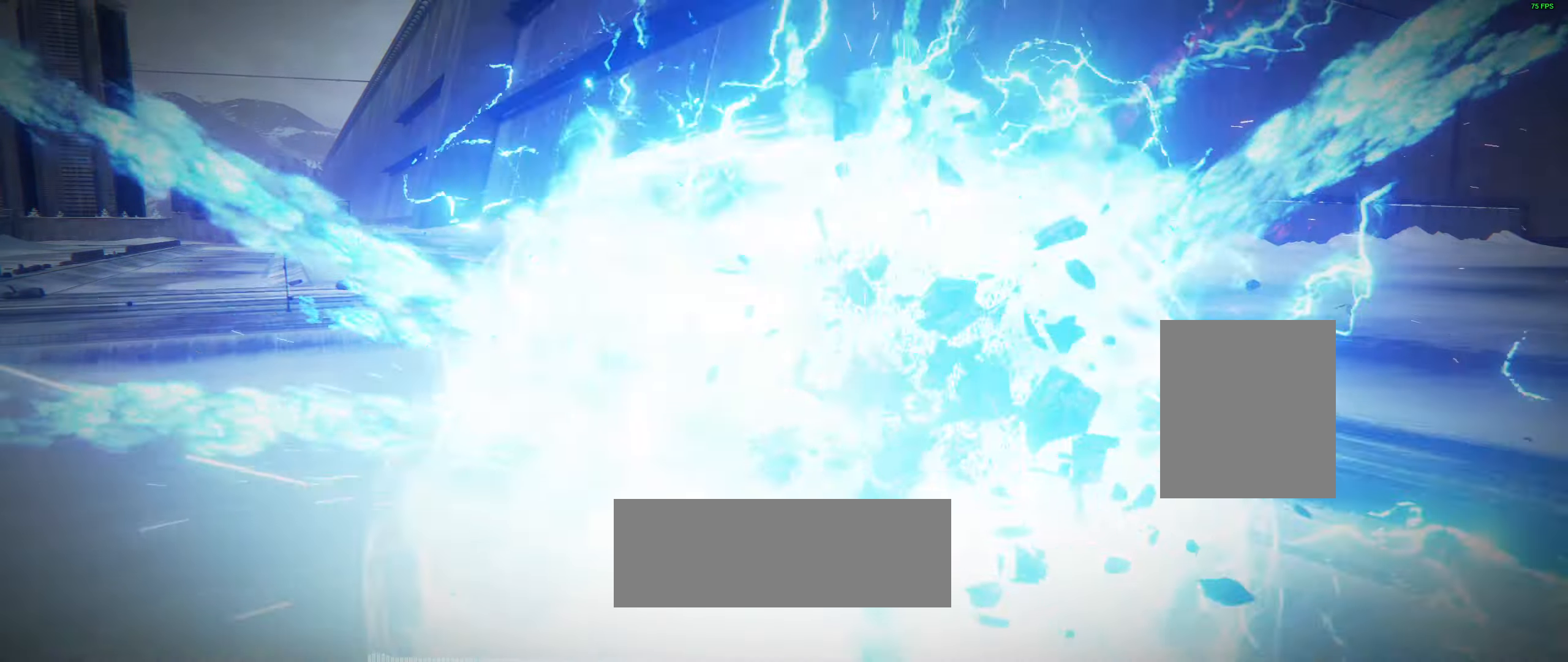
{"buttons": [], "left_stick": "center", "events": [[117, "R2", "down"], [184, "R2", "up"], [234, "R2", "down"], [300, "R2", "up"], [300, "left_stick", "down"], [384, "left_stick", "center"]]}